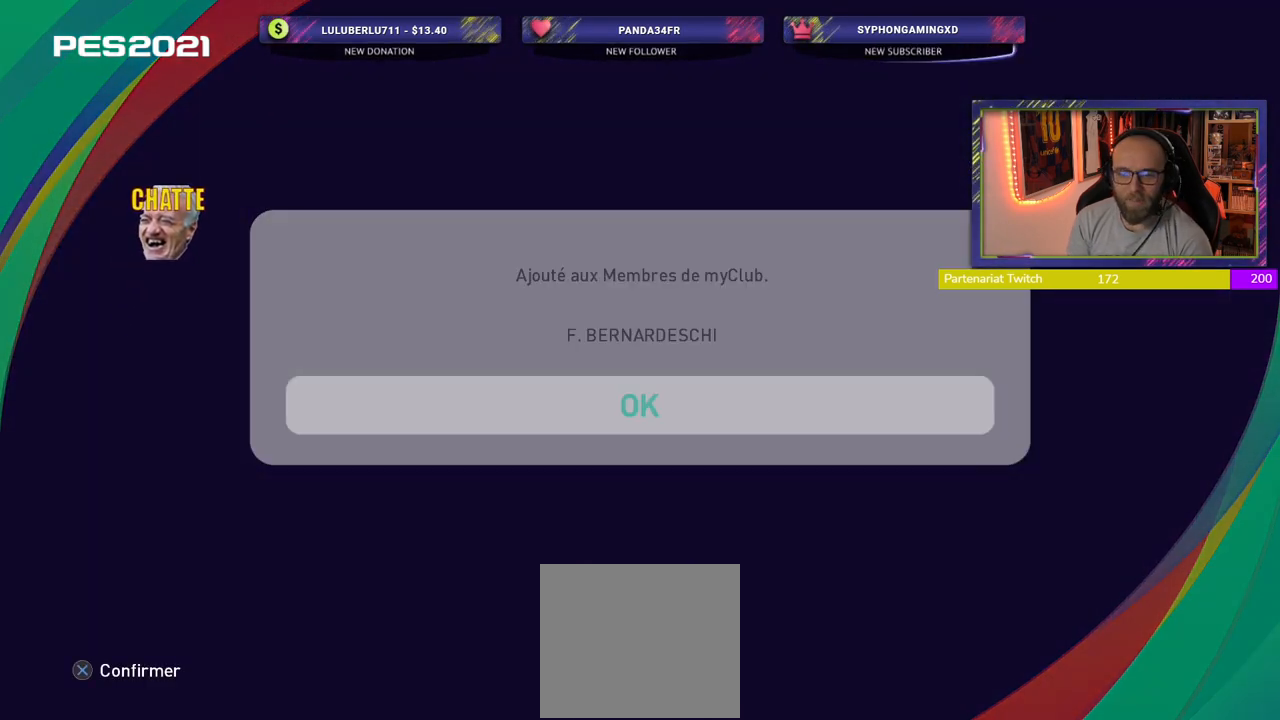
Gameplay with a controller (PlayStation layout); each line is a JSON object with the inputs held at the frame after it. "events" lists button and stick changes between this image and that frame as [ms after this image, input, new state], when the widget could be followed in between.
{"buttons": [], "left_stick": "center", "right_stick": "center", "events": []}
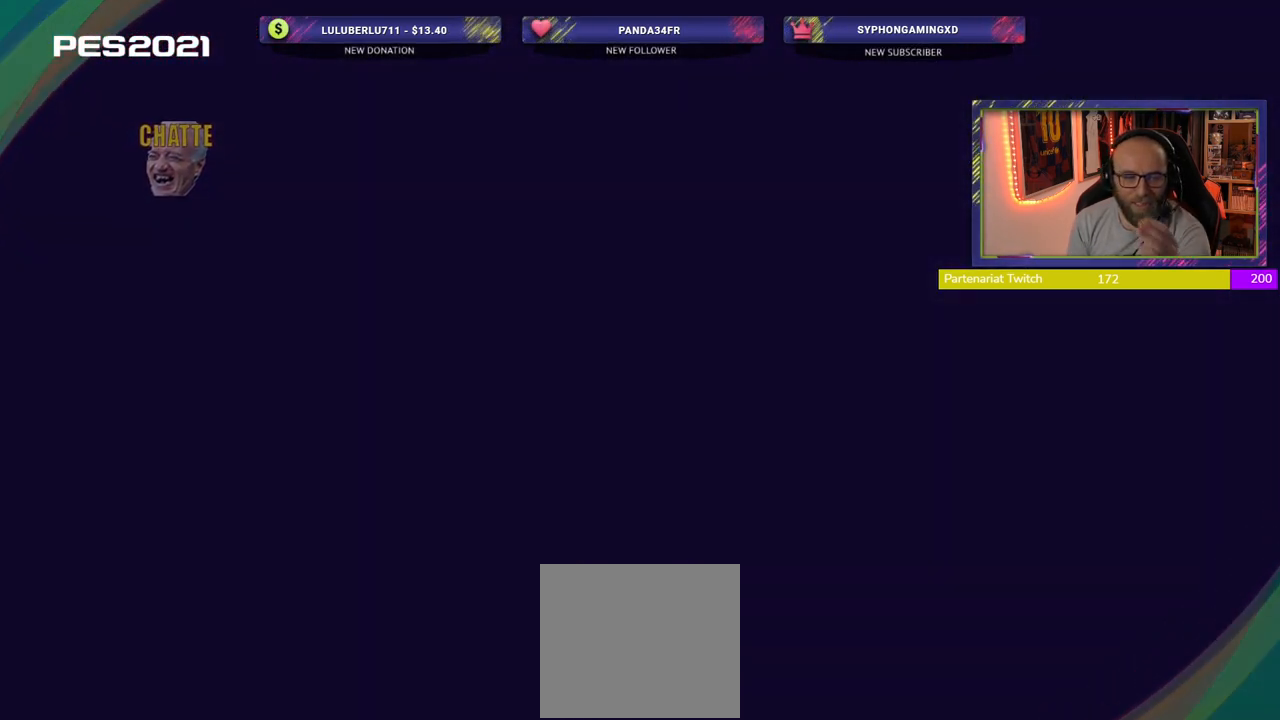
{"buttons": ["CROSS"], "left_stick": "center", "right_stick": "center", "events": [[500, "CROSS", "down"]]}
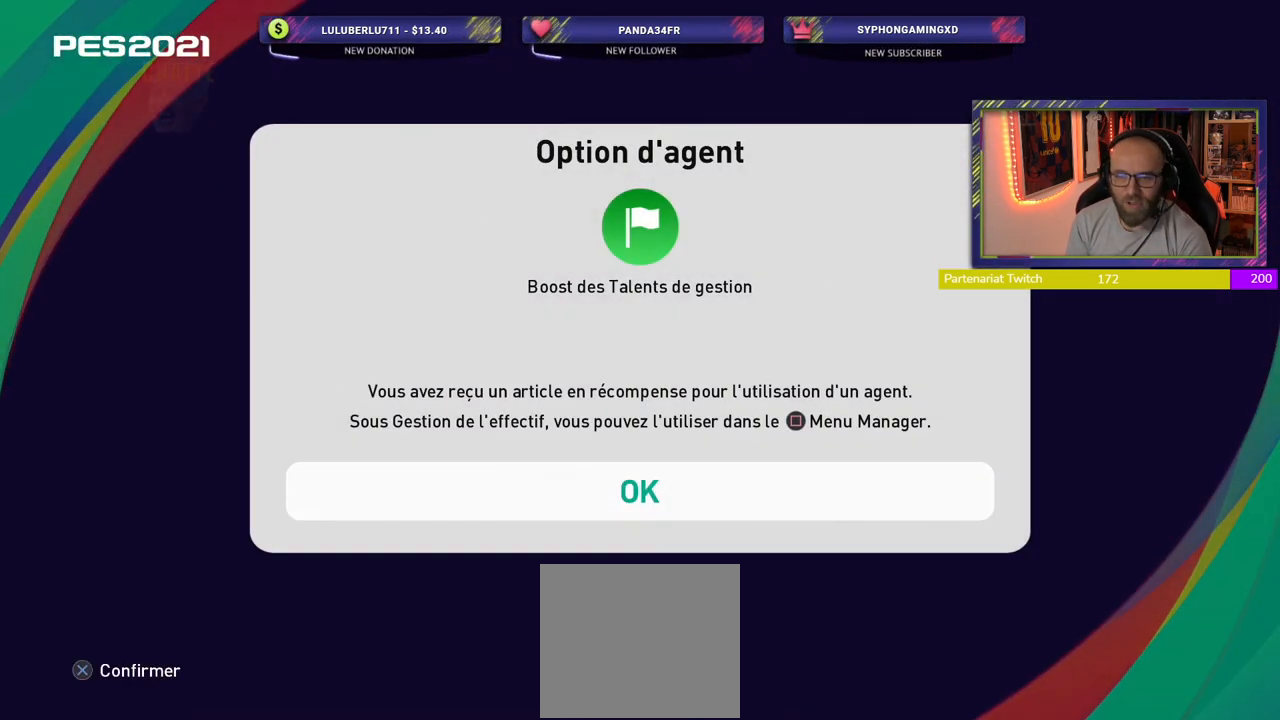
{"buttons": [], "left_stick": "center", "right_stick": "center", "events": [[160, "CROSS", "up"]]}
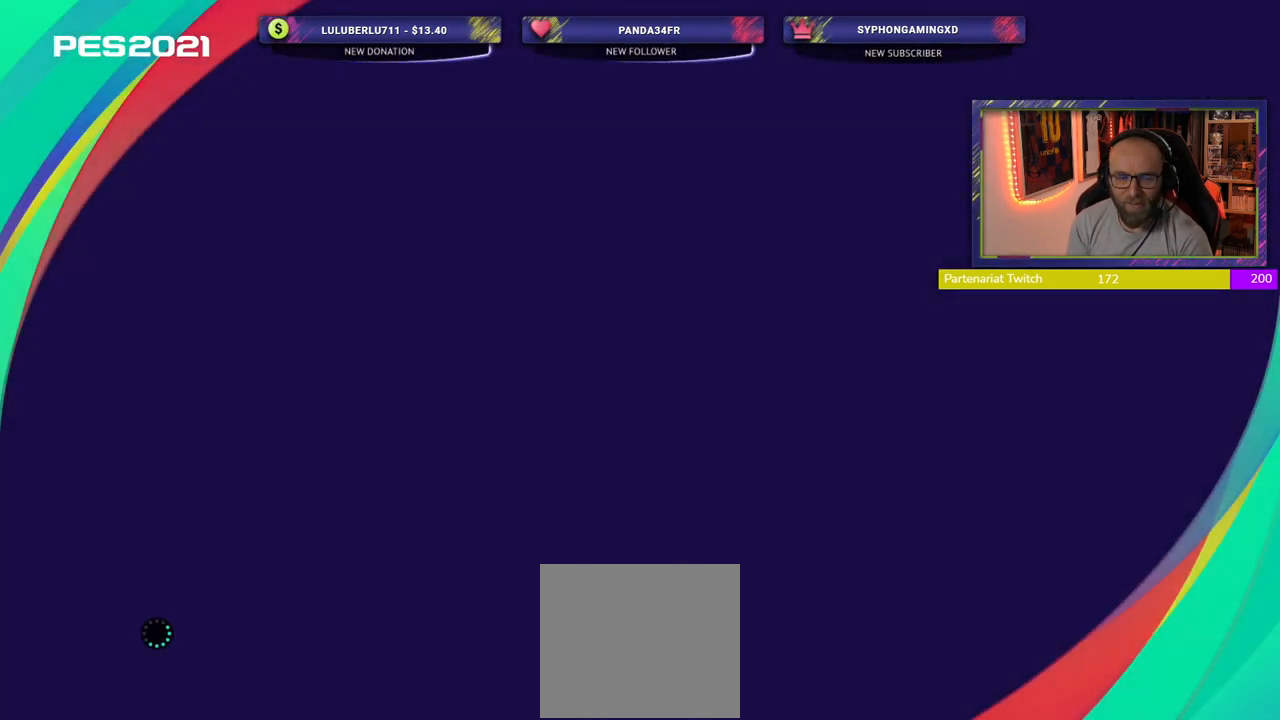
{"buttons": [], "left_stick": "center", "right_stick": "center", "events": []}
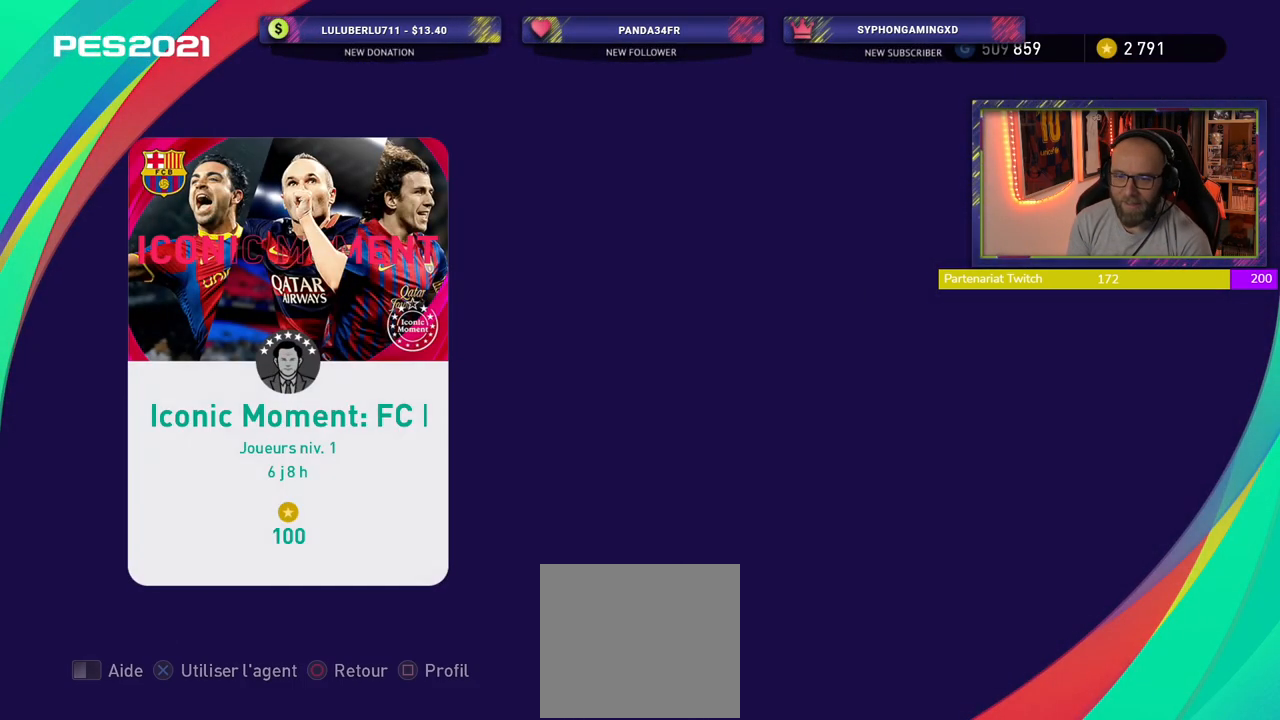
{"buttons": [], "left_stick": "center", "right_stick": "center", "events": [[220, "CROSS", "down"], [380, "CROSS", "up"]]}
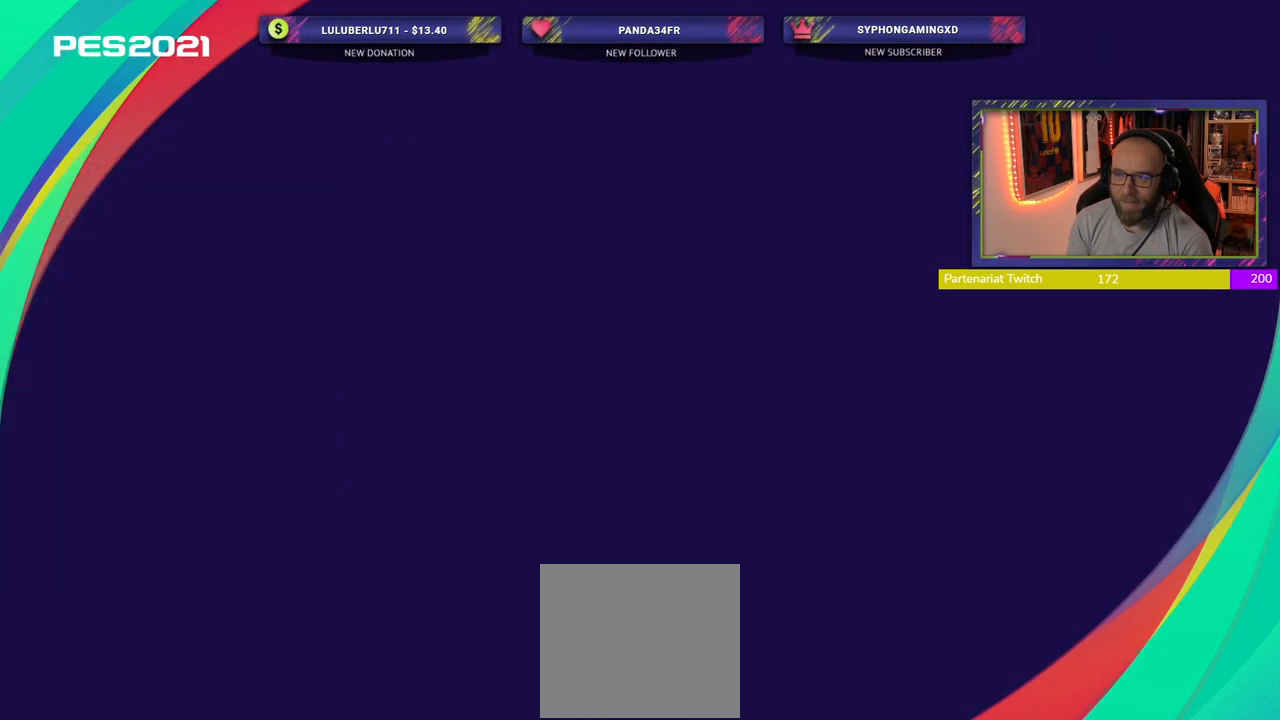
{"buttons": [], "left_stick": "center", "right_stick": "center", "events": []}
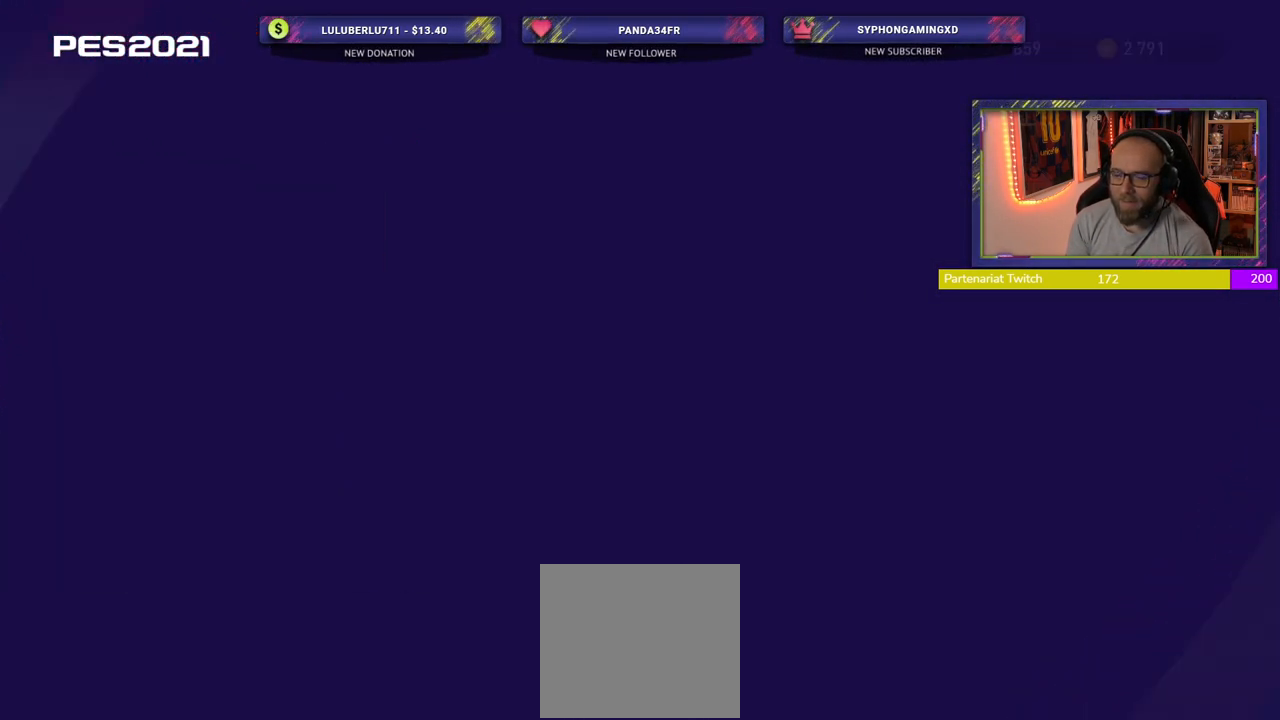
{"buttons": ["CROSS"], "left_stick": "center", "right_stick": "center", "events": [[380, "CROSS", "down"]]}
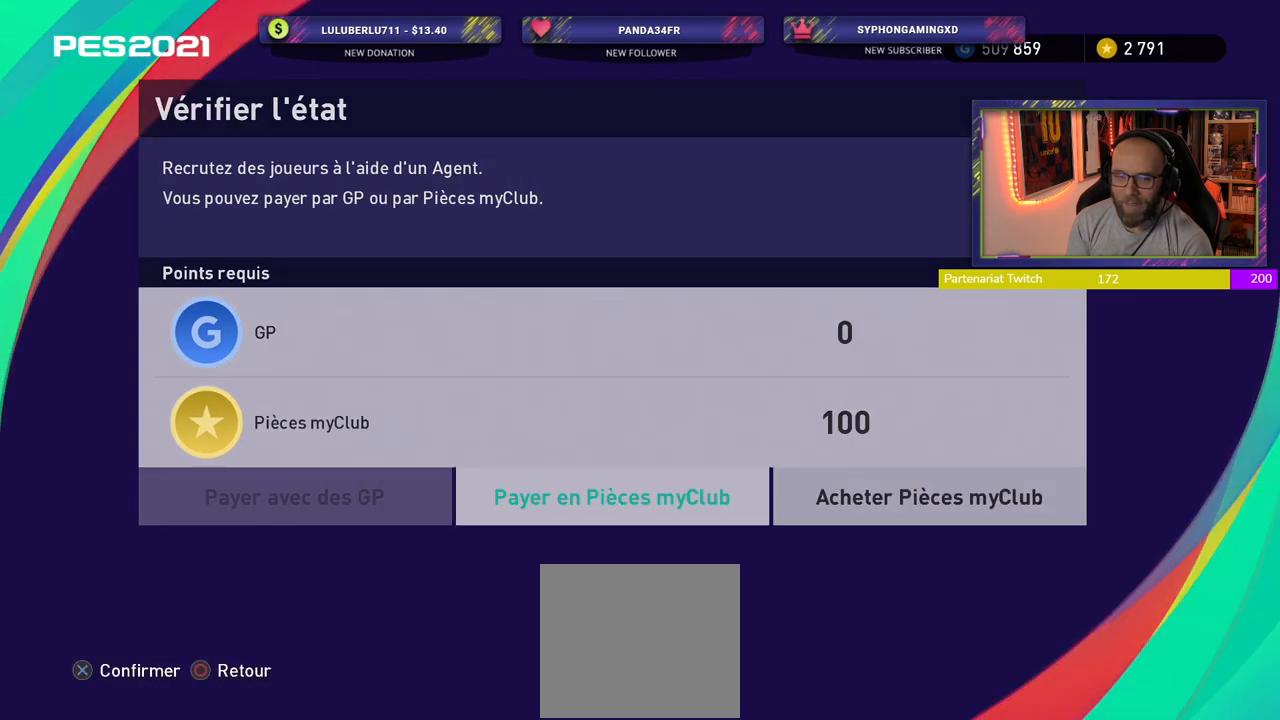
{"buttons": [], "left_stick": "center", "right_stick": "center", "events": [[40, "CROSS", "up"]]}
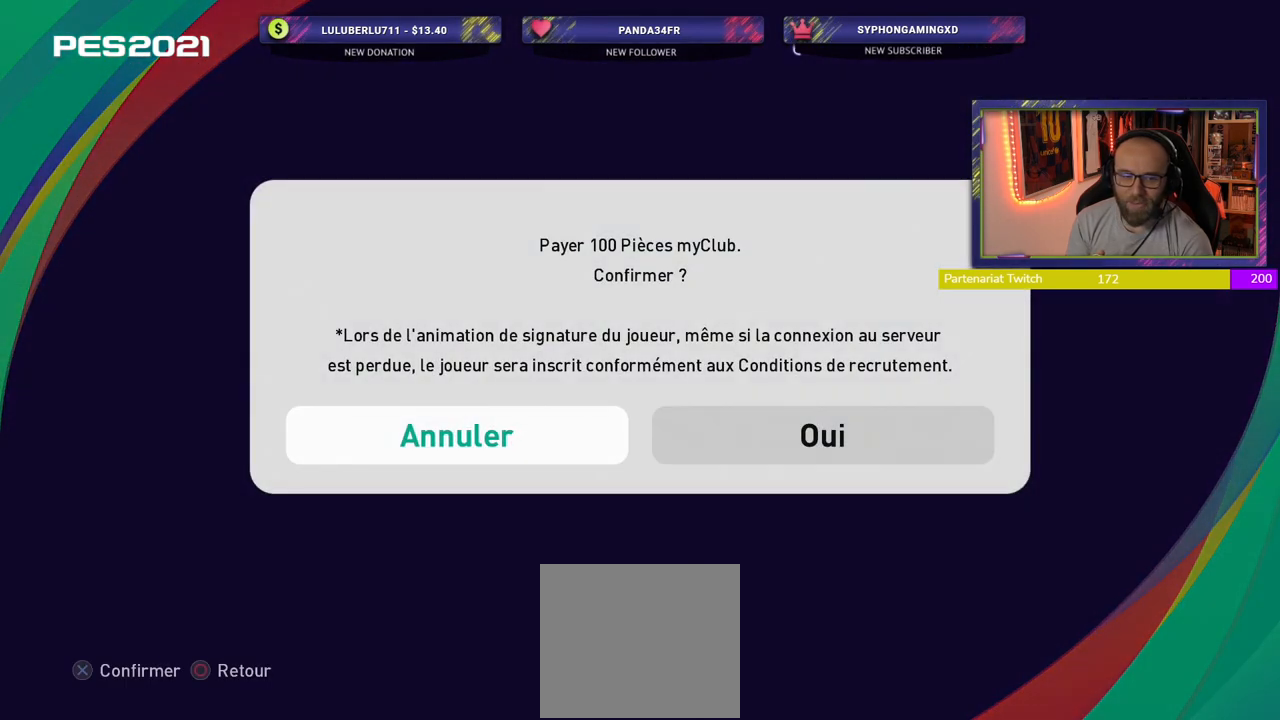
{"buttons": [], "left_stick": "center", "right_stick": "center", "events": []}
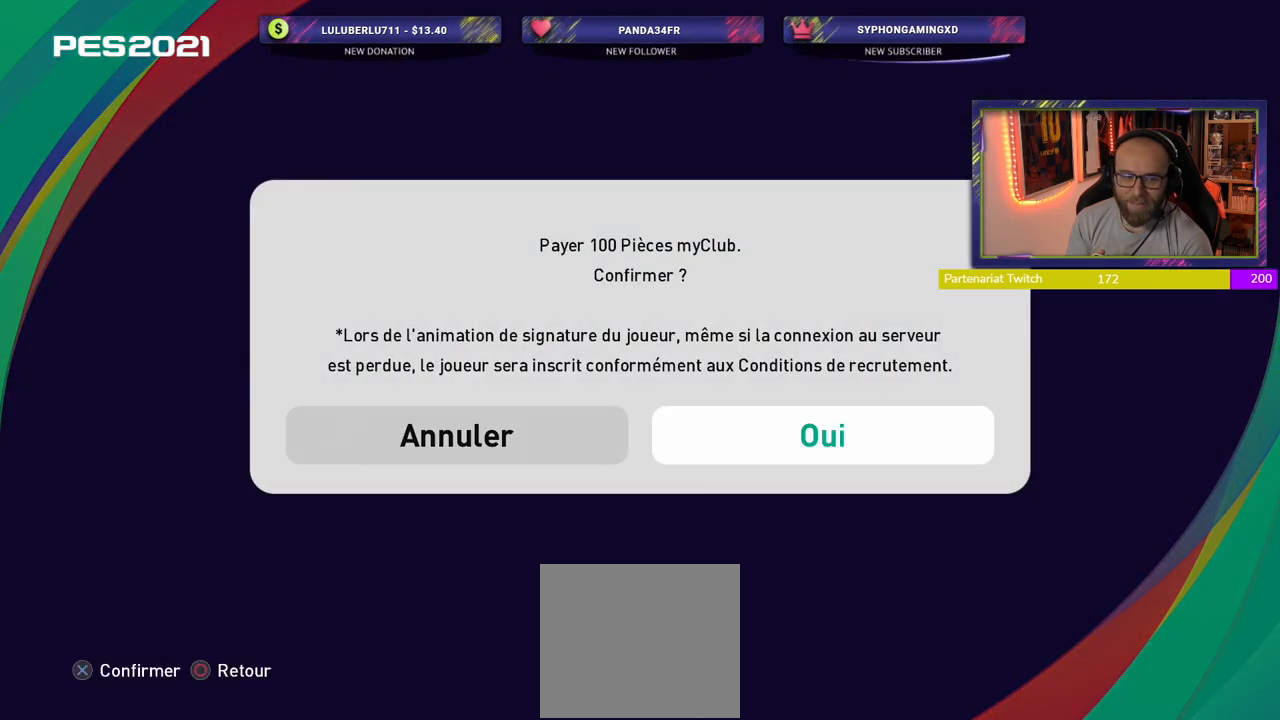
{"buttons": [], "left_stick": "center", "right_stick": "center", "events": []}
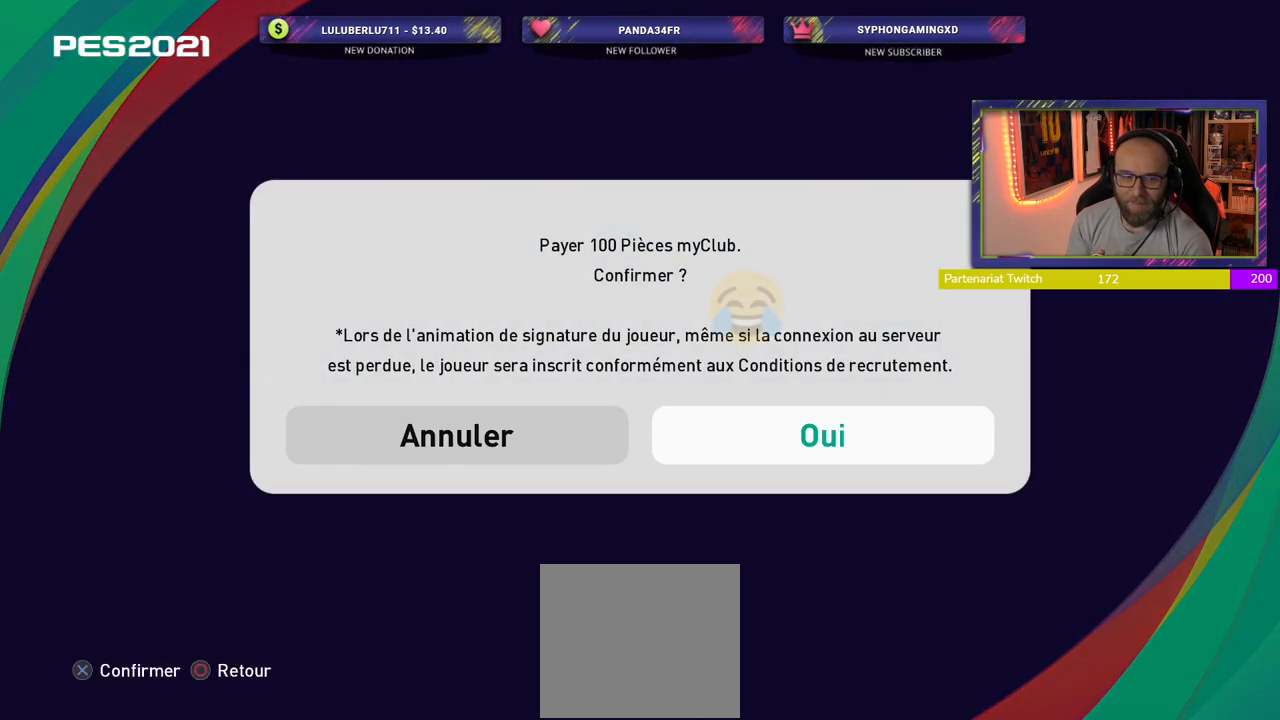
{"buttons": [], "left_stick": "center", "right_stick": "center", "events": []}
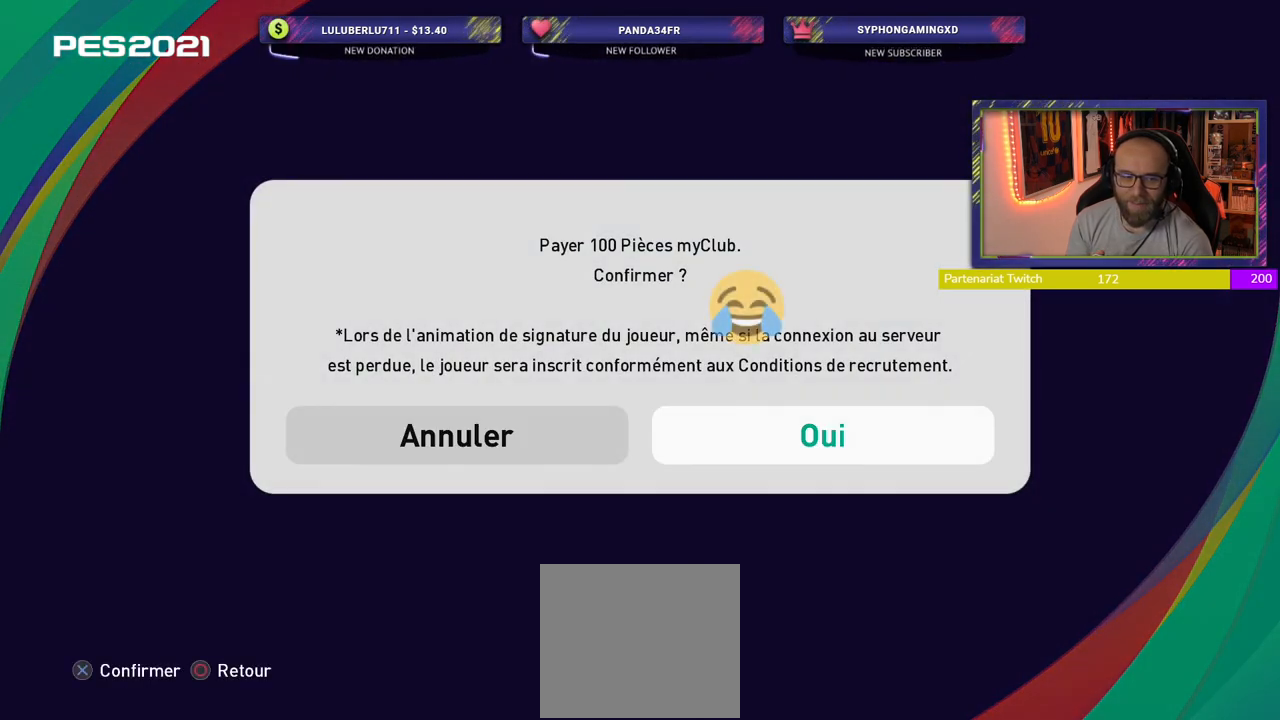
{"buttons": [], "left_stick": "center", "right_stick": "center", "events": []}
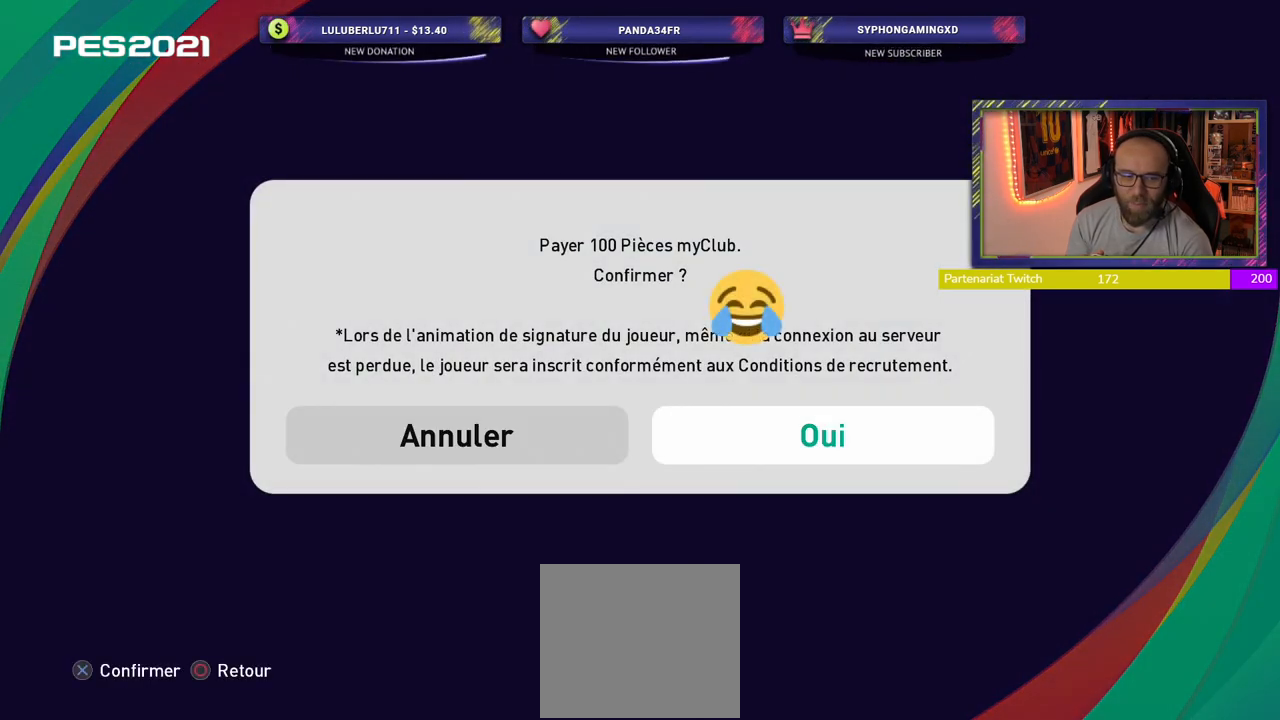
{"buttons": [], "left_stick": "center", "right_stick": "center", "events": []}
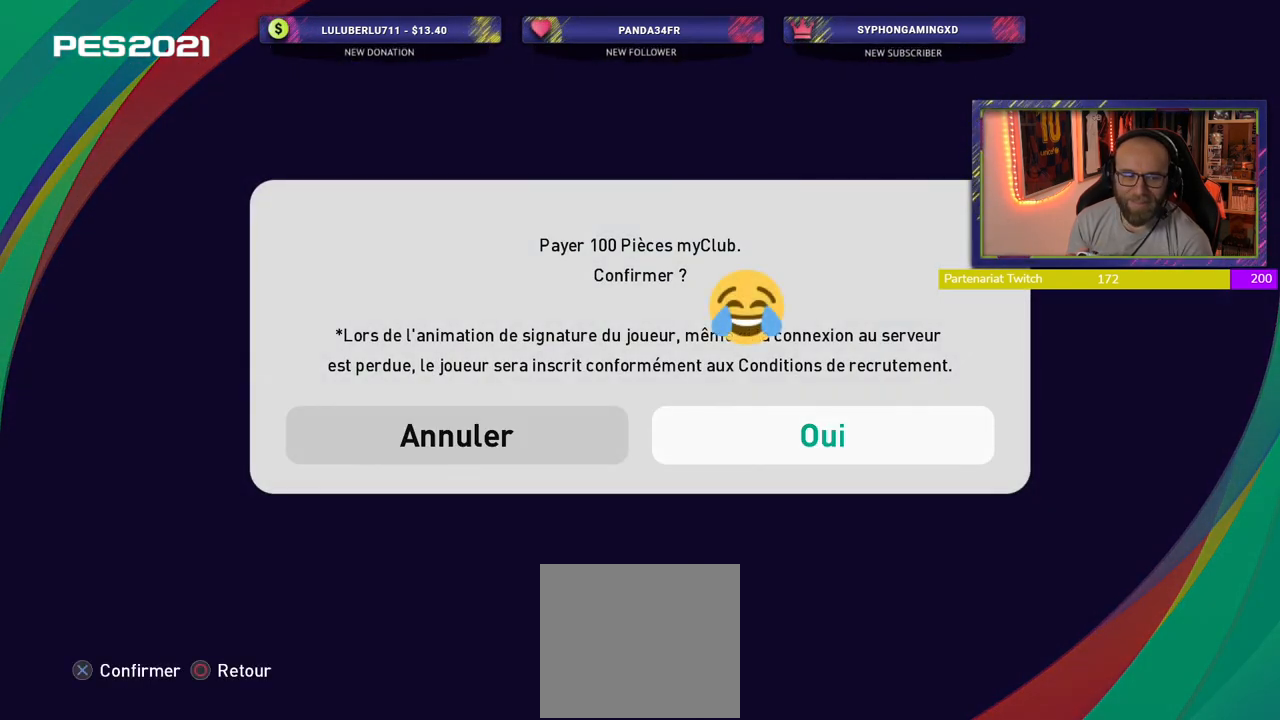
{"buttons": [], "left_stick": "center", "right_stick": "center", "events": []}
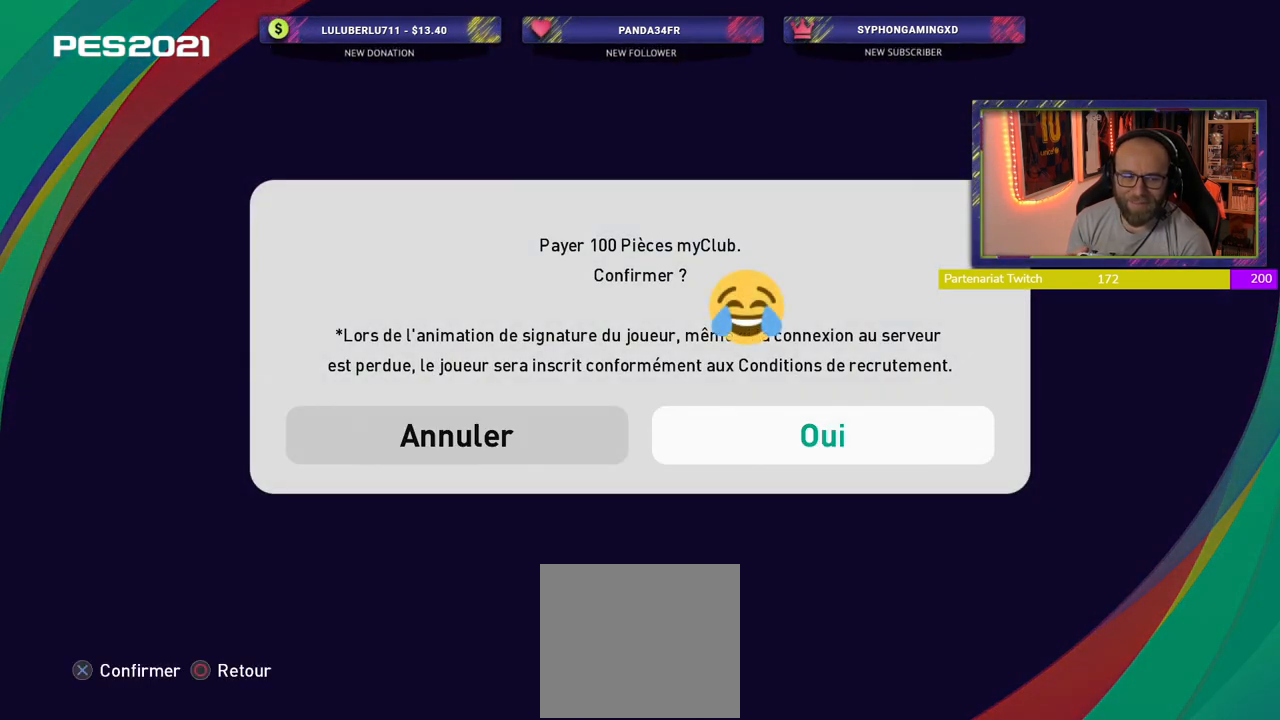
{"buttons": [], "left_stick": "center", "right_stick": "center", "events": []}
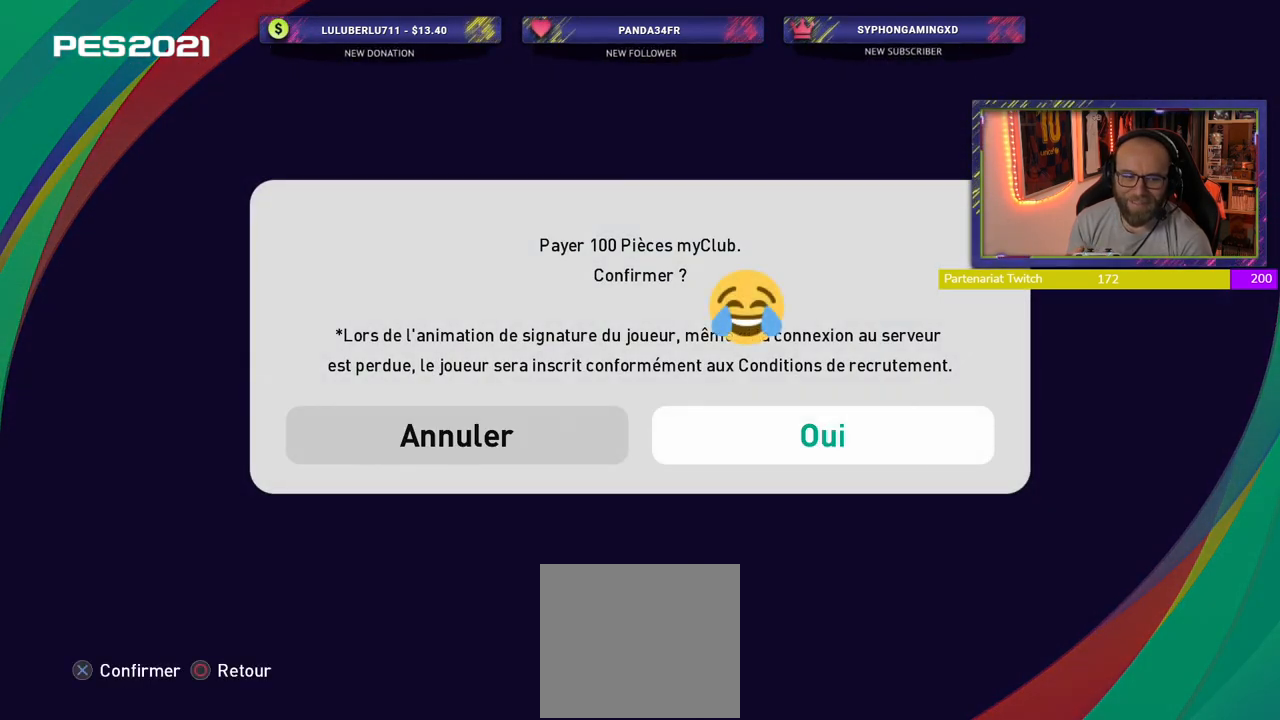
{"buttons": [], "left_stick": "center", "right_stick": "center", "events": []}
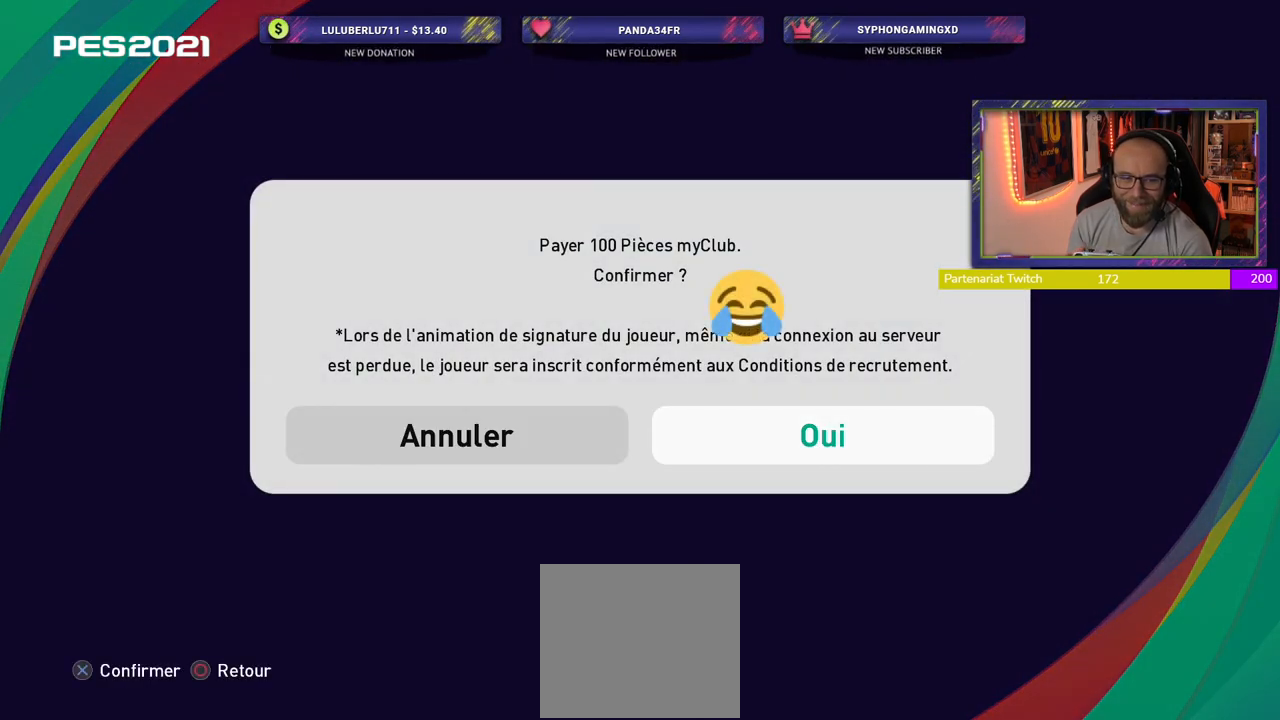
{"buttons": [], "left_stick": "center", "right_stick": "center", "events": [[20, "CROSS", "down"], [220, "CROSS", "up"]]}